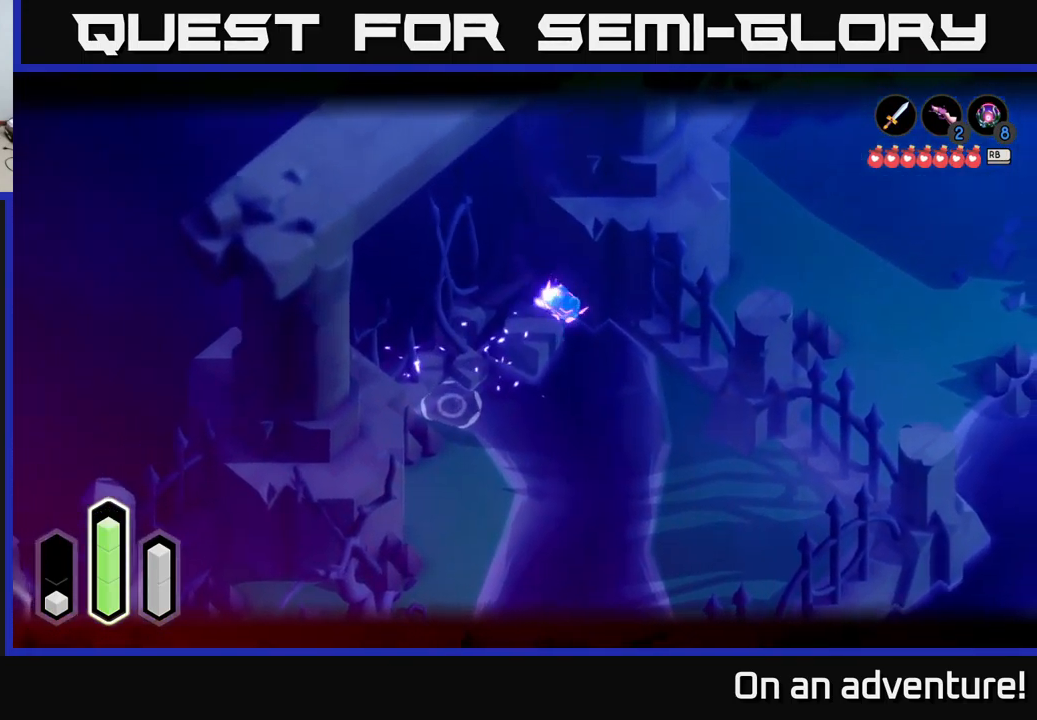
Gameplay with a controller (Xbox layout); each line is a JSON object with the inputs held at the frame after it. "events" lists button and stick changes between this image and that frame as [ms after this image, input, new state], when the widget could be followed in between.
{"buttons": [], "left_stick": "right", "right_stick": "center", "events": [[17, "left_stick", "down-right"], [184, "left_stick", "right"], [250, "A", "down"], [450, "A", "up"]]}
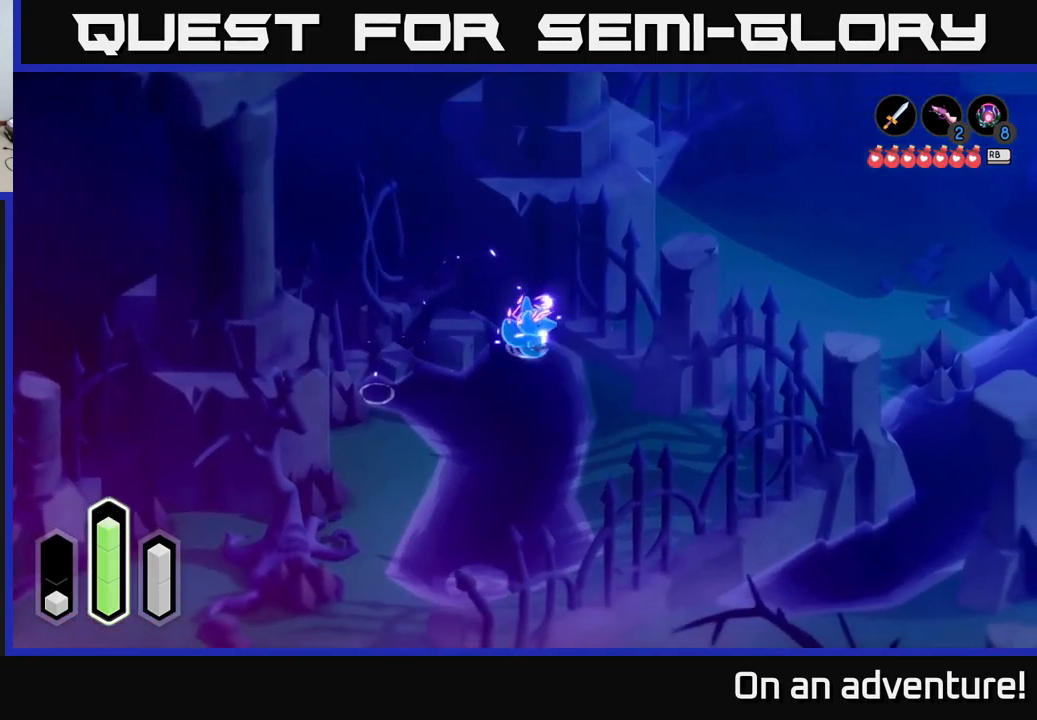
{"buttons": [], "left_stick": "down-right", "right_stick": "center", "events": [[84, "left_stick", "down-right"]]}
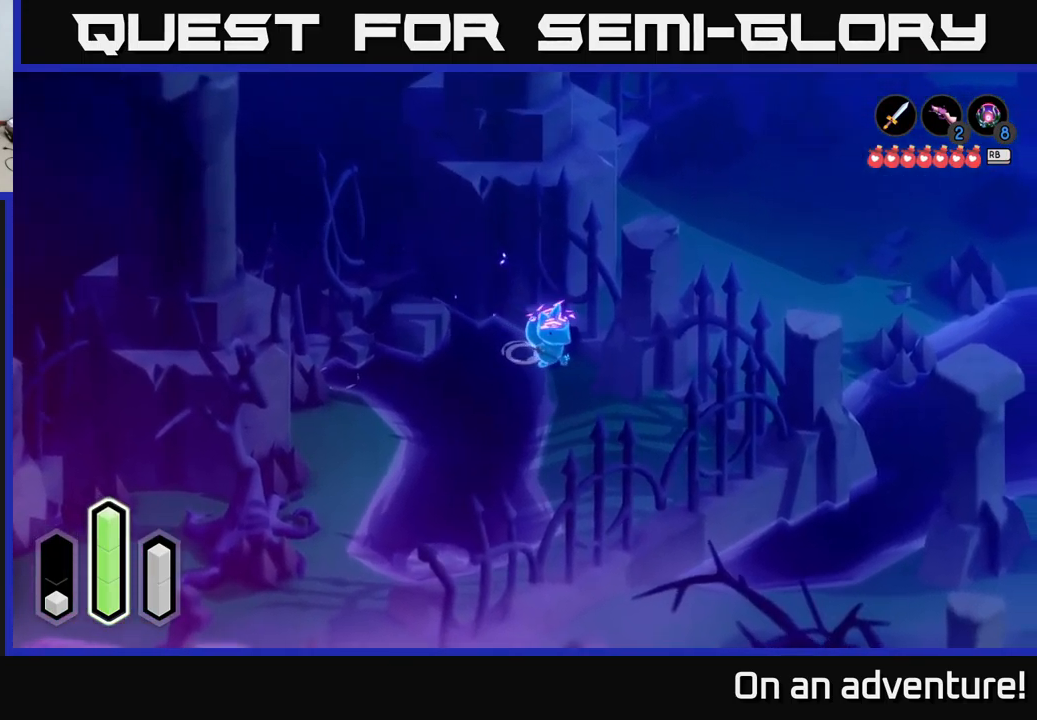
{"buttons": [], "left_stick": "up-right", "right_stick": "center", "events": [[84, "left_stick", "right"], [217, "A", "down"], [217, "left_stick", "up-right"], [367, "A", "up"]]}
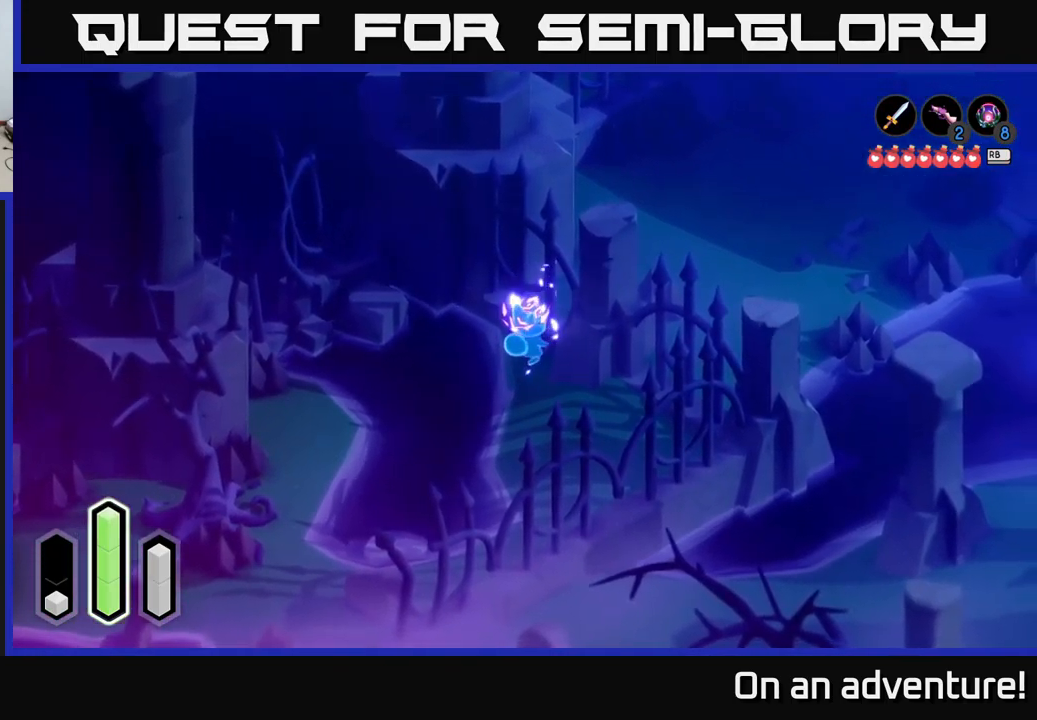
{"buttons": ["A"], "left_stick": "down-right", "right_stick": "center", "events": [[167, "A", "down"], [317, "left_stick", "down-right"], [367, "A", "up"], [500, "A", "down"]]}
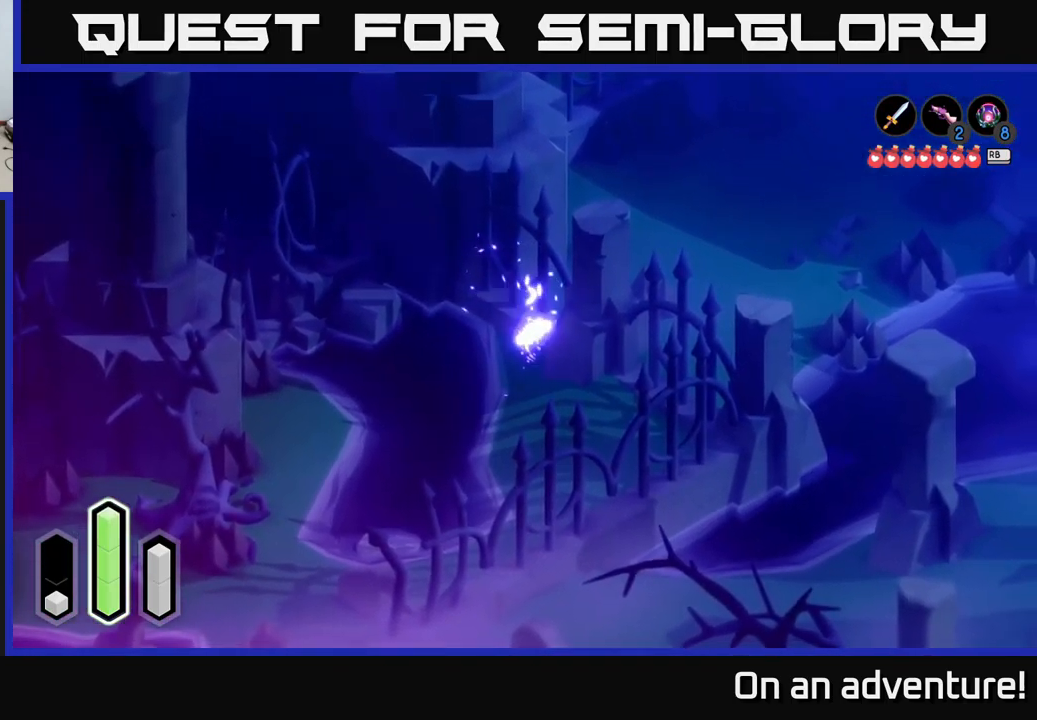
{"buttons": ["A"], "left_stick": "down", "right_stick": "center", "events": [[417, "left_stick", "down"]]}
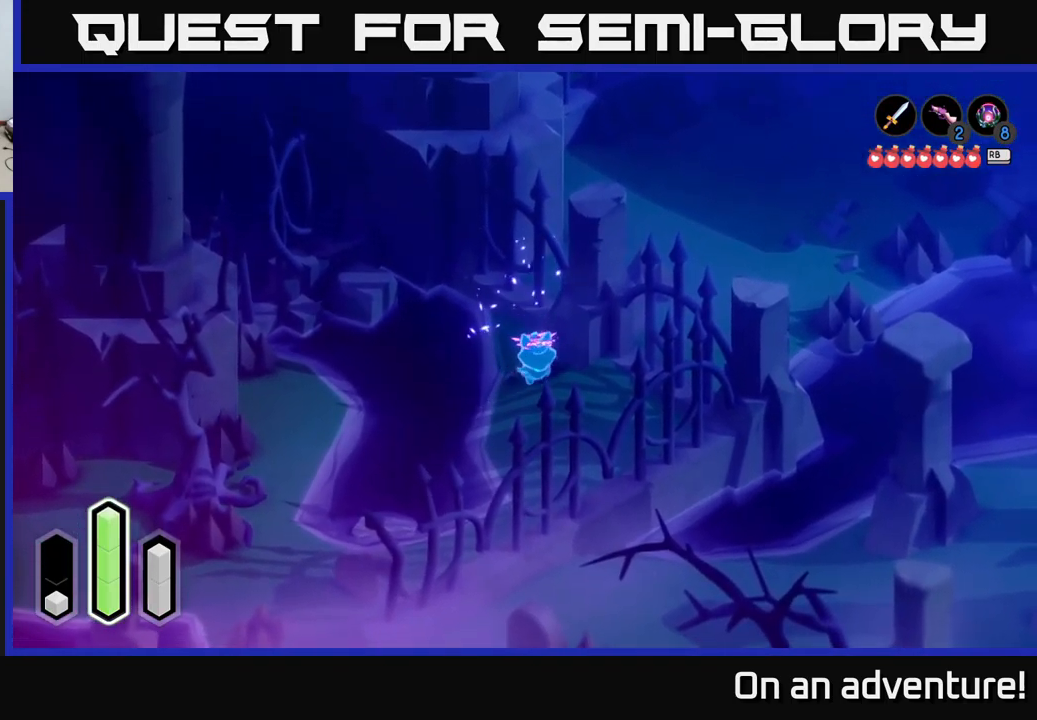
{"buttons": ["A"], "left_stick": "up", "right_stick": "center", "events": [[134, "left_stick", "down-right"], [251, "left_stick", "right"], [351, "left_stick", "up-right"], [501, "left_stick", "up"]]}
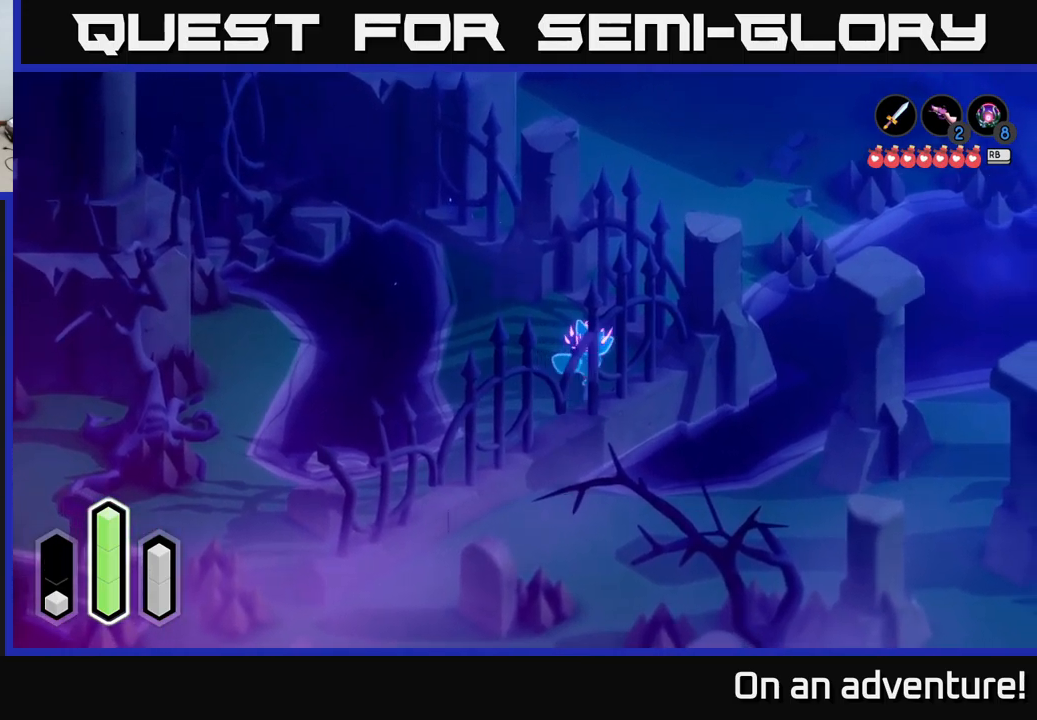
{"buttons": [], "left_stick": "up-right", "right_stick": "center", "events": [[400, "A", "up"], [466, "left_stick", "up-right"]]}
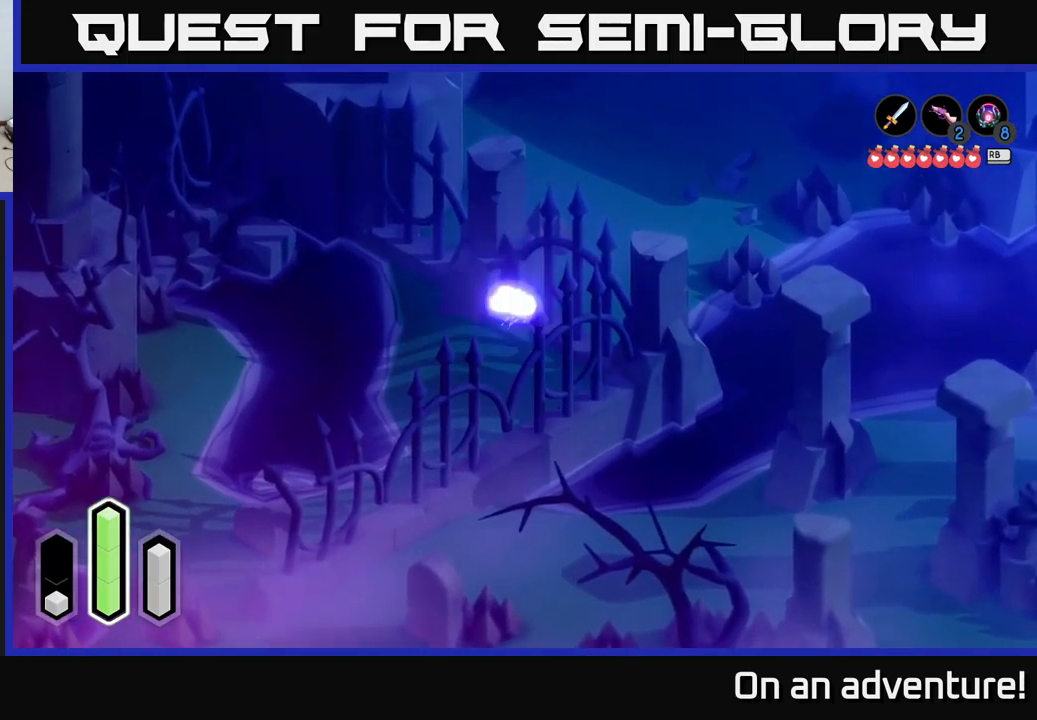
{"buttons": ["A"], "left_stick": "up-right", "right_stick": "center", "events": [[16, "A", "down"], [200, "A", "up"], [433, "A", "down"]]}
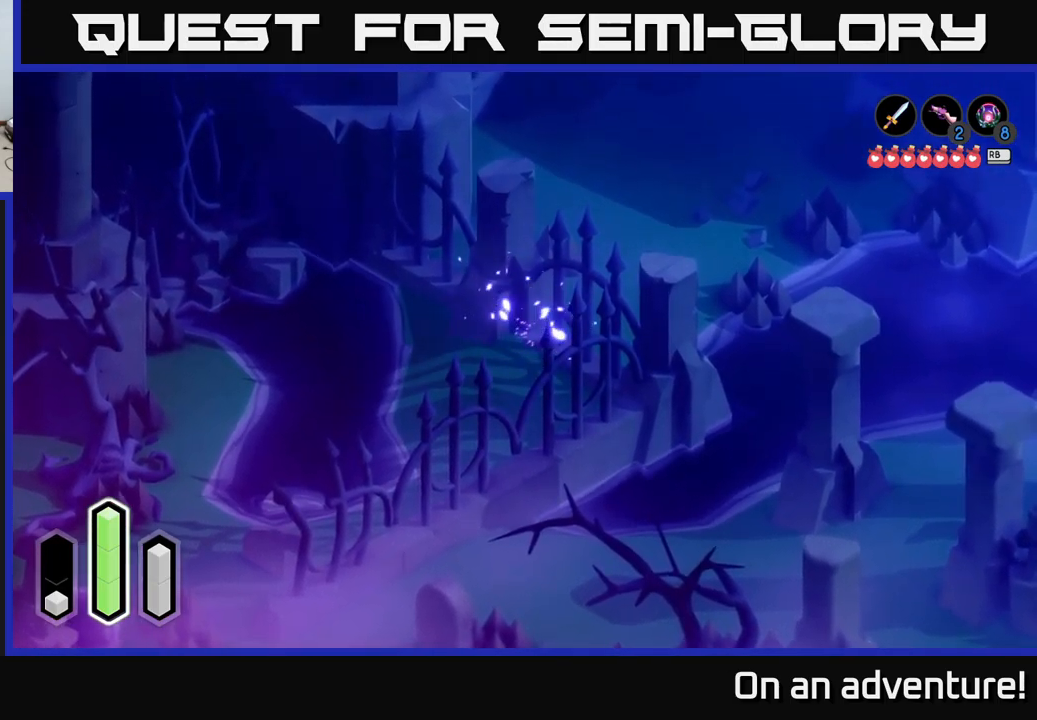
{"buttons": [], "left_stick": "right", "right_stick": "center", "events": [[116, "A", "up"], [250, "A", "down"], [383, "A", "up"], [416, "left_stick", "right"]]}
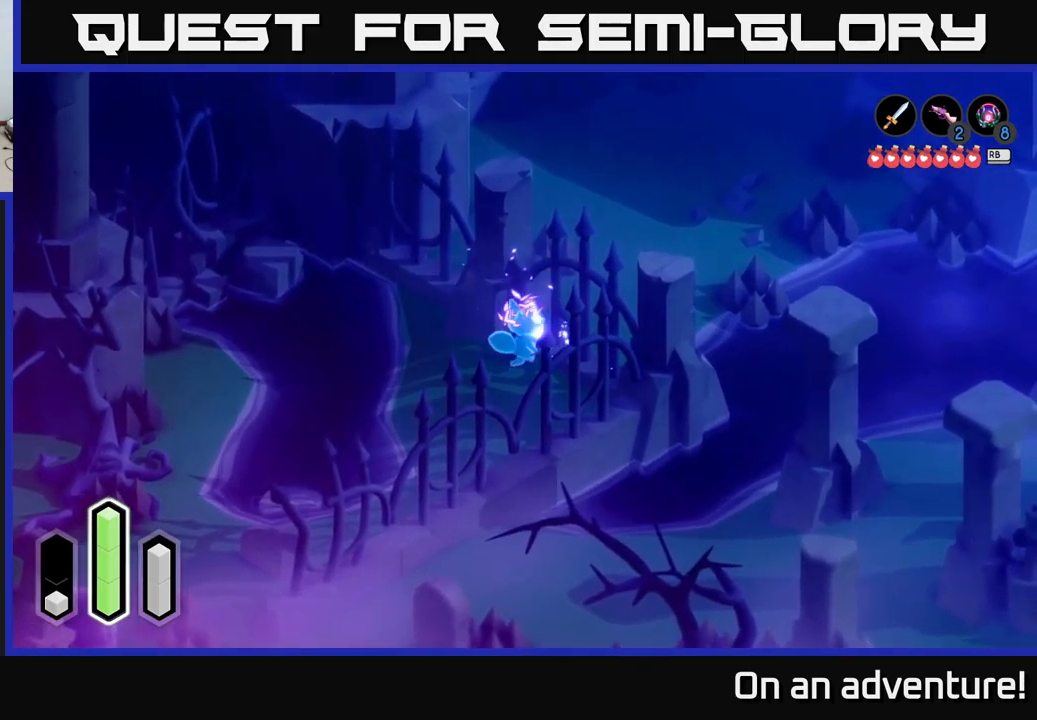
{"buttons": [], "left_stick": "down-left", "right_stick": "center", "events": [[166, "A", "down"], [333, "A", "up"], [483, "left_stick", "down-left"]]}
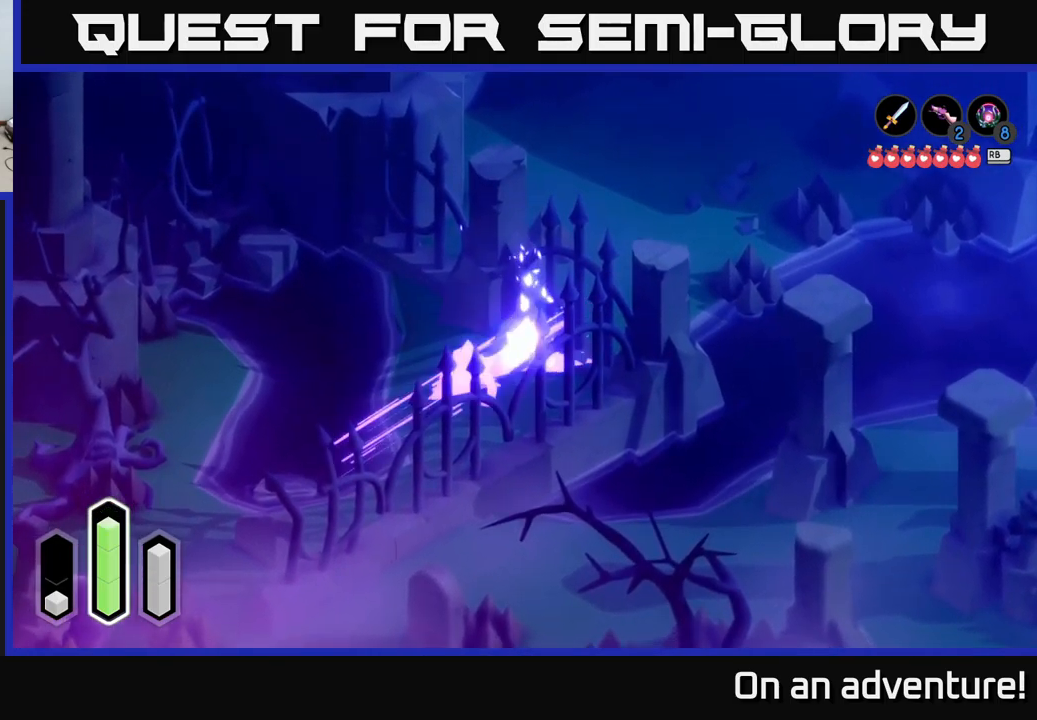
{"buttons": ["A"], "left_stick": "down-left", "right_stick": "center", "events": [[16, "A", "down"]]}
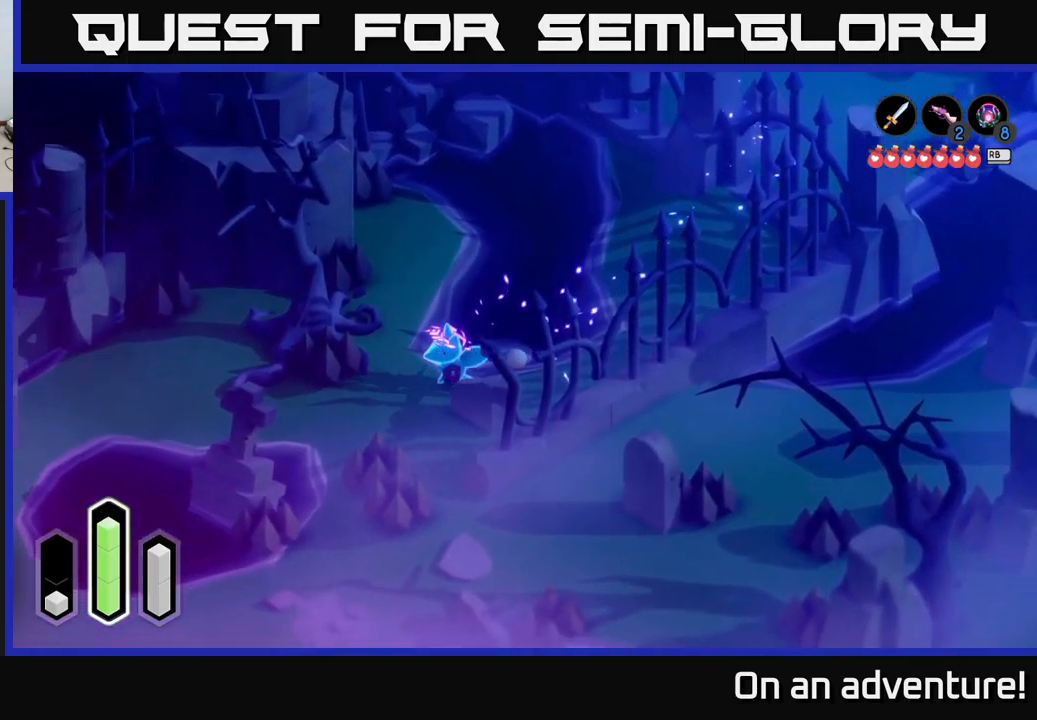
{"buttons": ["A"], "left_stick": "down-right", "right_stick": "center", "events": [[233, "left_stick", "down"], [333, "left_stick", "down-right"]]}
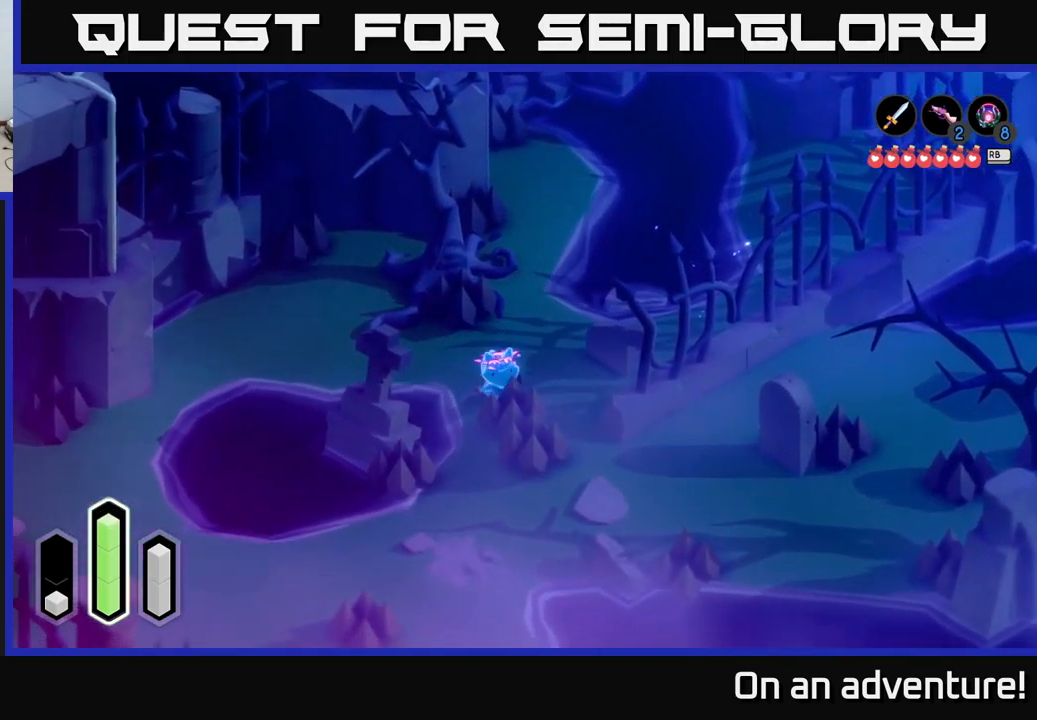
{"buttons": ["A"], "left_stick": "down-right", "right_stick": "center", "events": []}
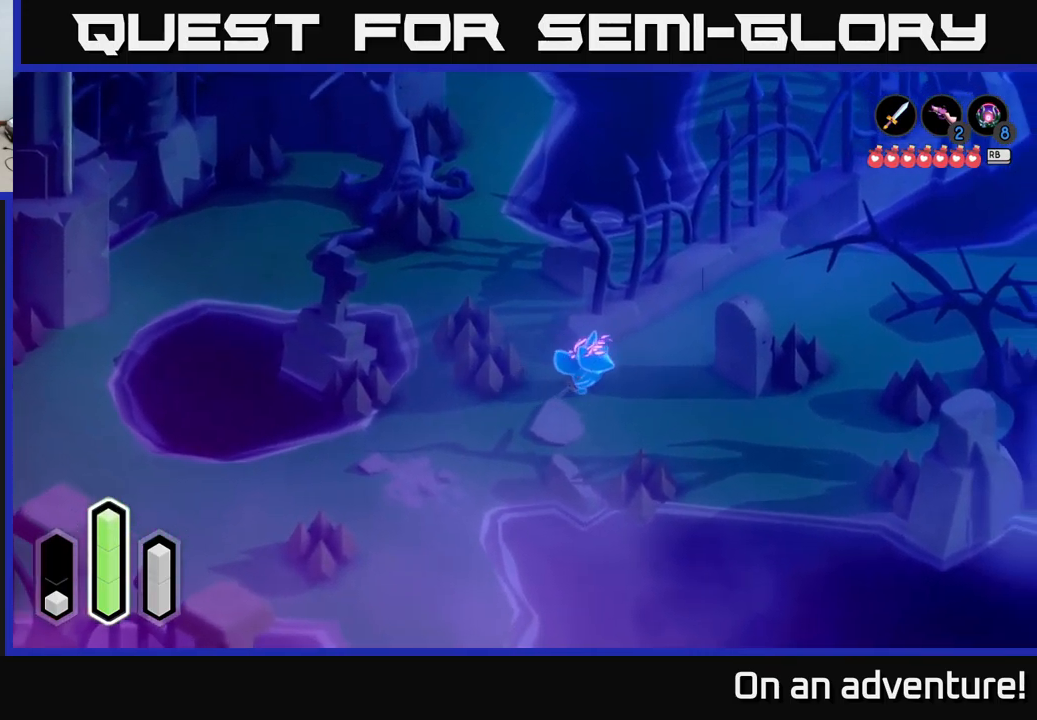
{"buttons": ["A"], "left_stick": "up-right", "right_stick": "center", "events": [[50, "left_stick", "up-right"], [183, "left_stick", "up"], [416, "left_stick", "up-right"]]}
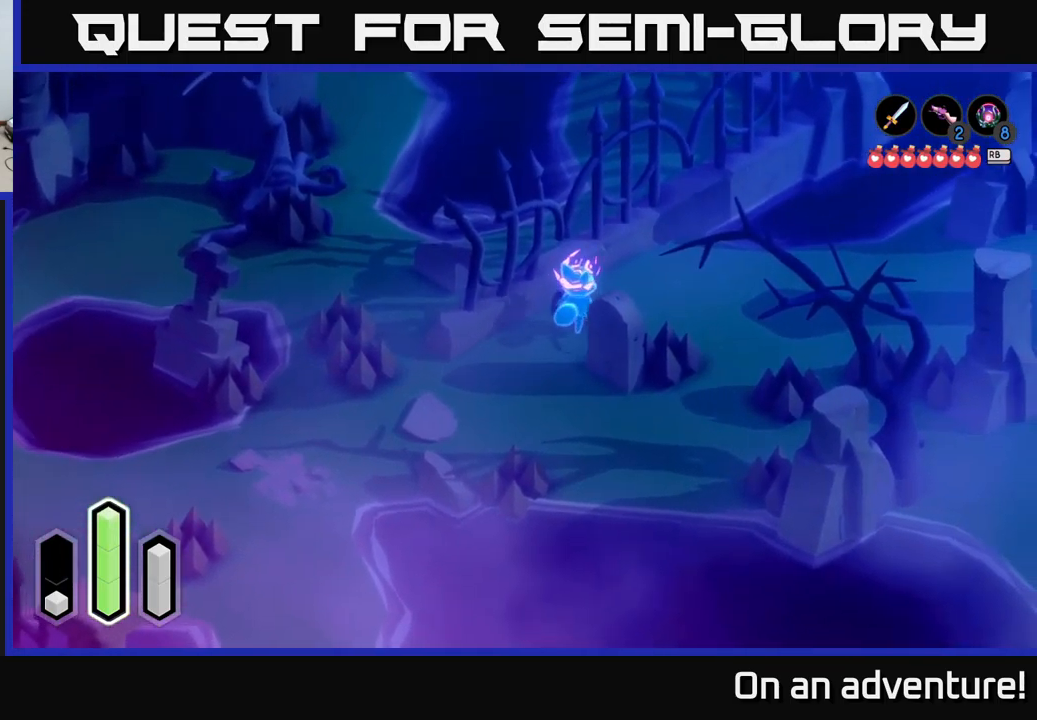
{"buttons": ["A"], "left_stick": "right", "right_stick": "center", "events": [[66, "left_stick", "right"]]}
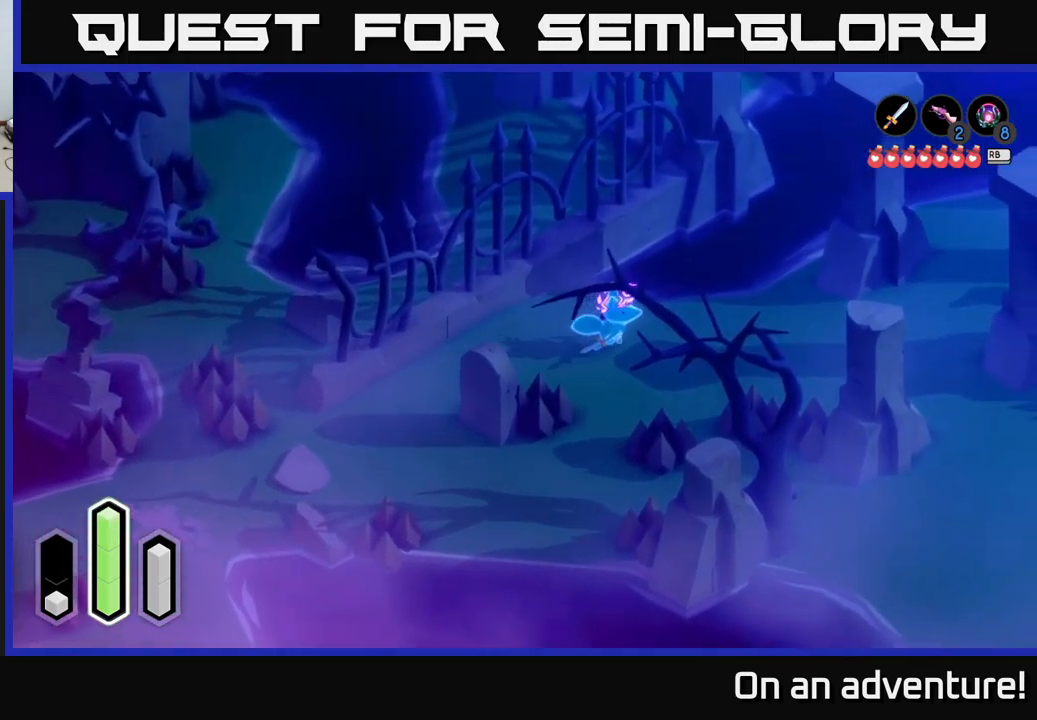
{"buttons": ["A"], "left_stick": "right", "right_stick": "center", "events": []}
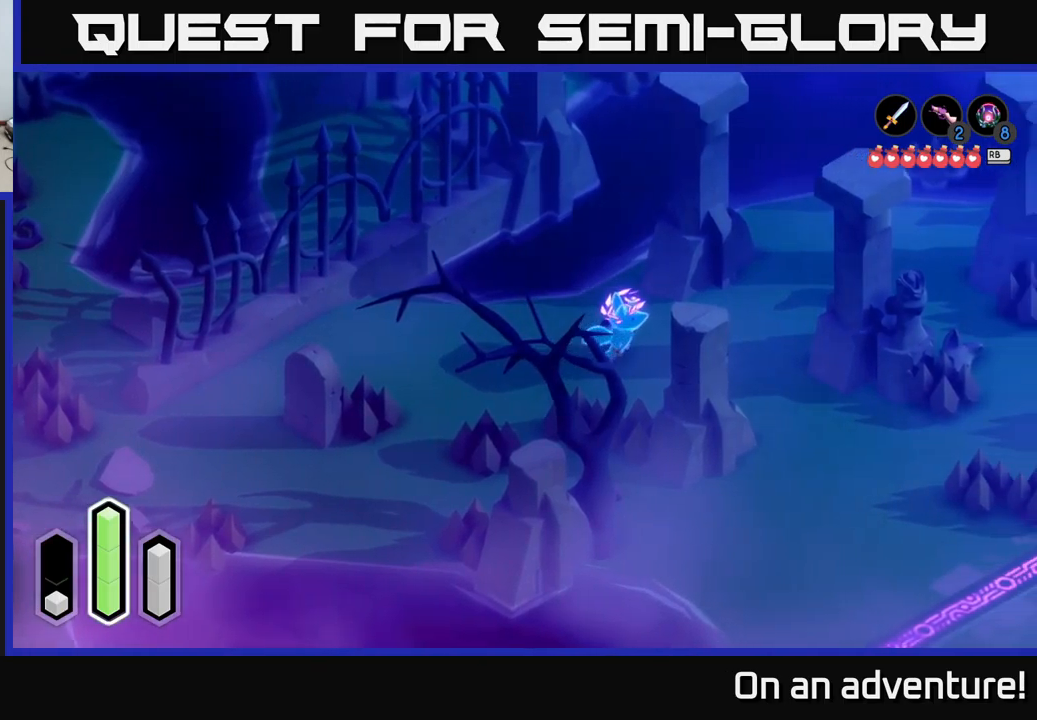
{"buttons": ["A"], "left_stick": "up-right", "right_stick": "center", "events": [[217, "left_stick", "up-right"]]}
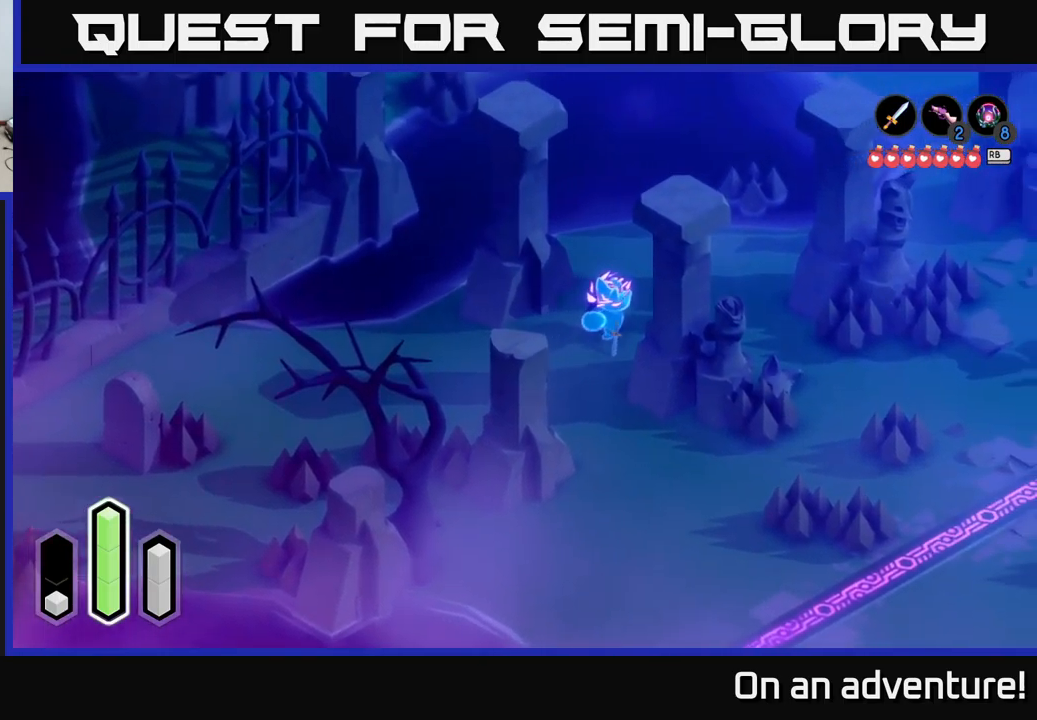
{"buttons": ["A"], "left_stick": "up-right", "right_stick": "center", "events": [[100, "left_stick", "right"], [283, "left_stick", "up-right"]]}
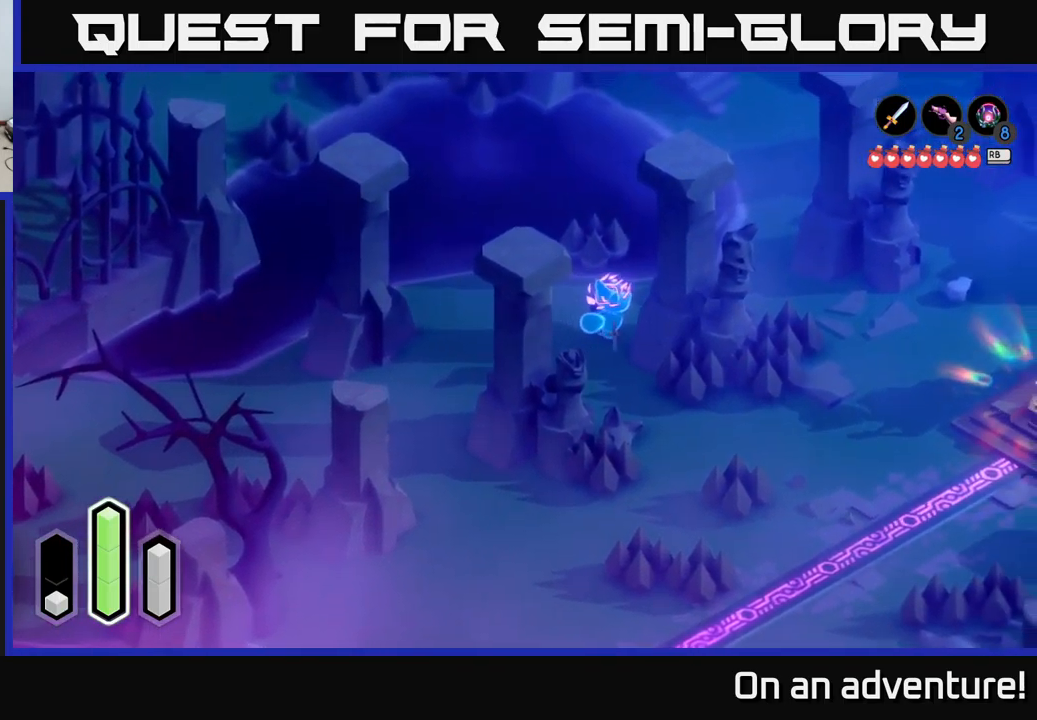
{"buttons": ["A"], "left_stick": "up-right", "right_stick": "center", "events": []}
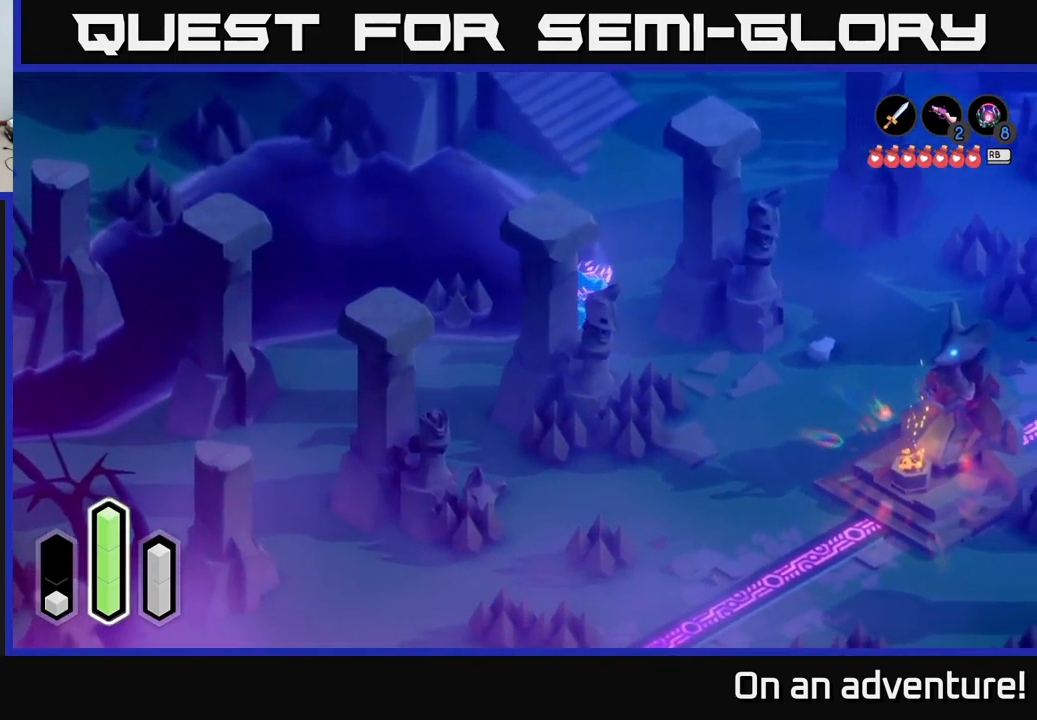
{"buttons": ["A"], "left_stick": "up", "right_stick": "center", "events": [[33, "left_stick", "up"]]}
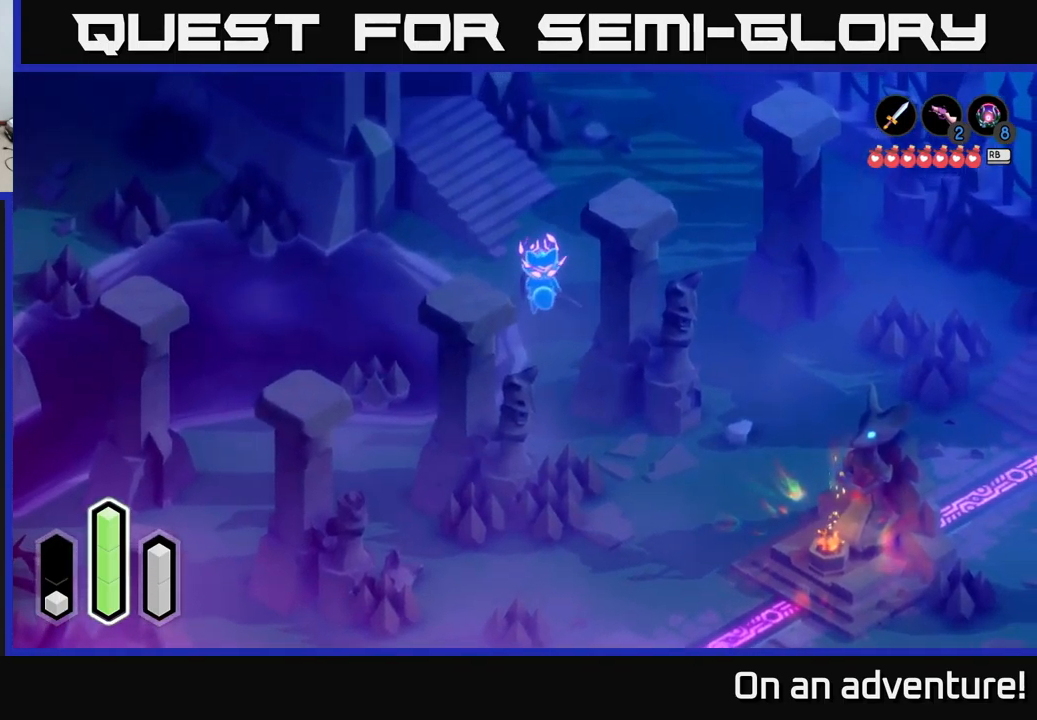
{"buttons": ["A"], "left_stick": "up-left", "right_stick": "center", "events": [[100, "left_stick", "up-left"]]}
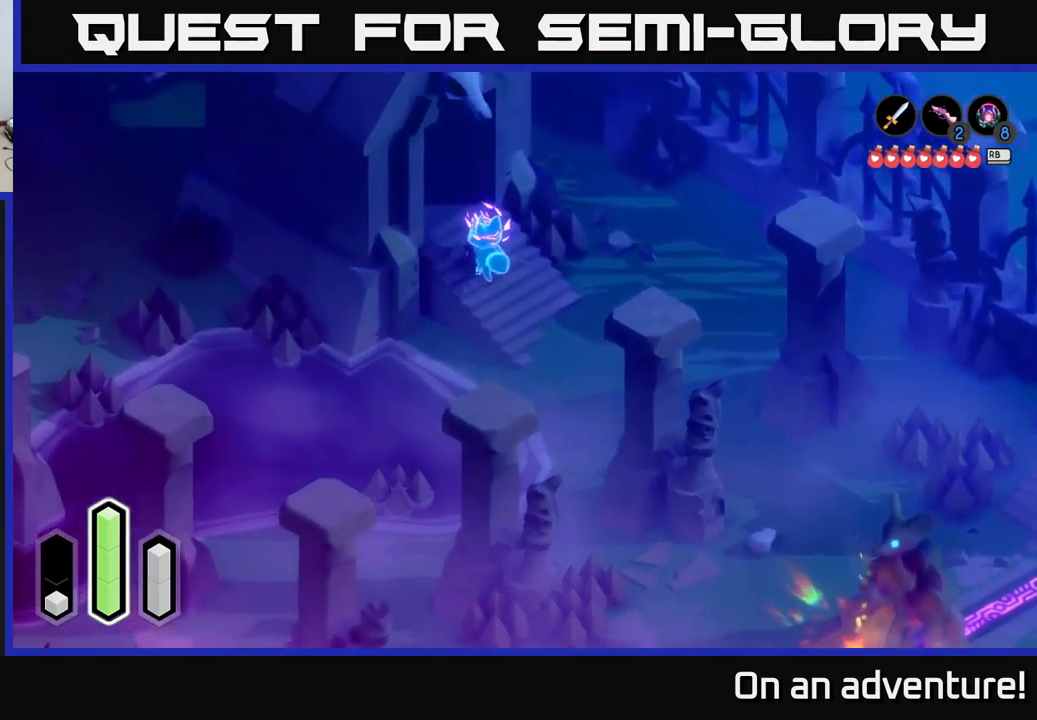
{"buttons": [], "left_stick": "center", "right_stick": "center", "events": [[83, "left_stick", "center"], [117, "A", "up"]]}
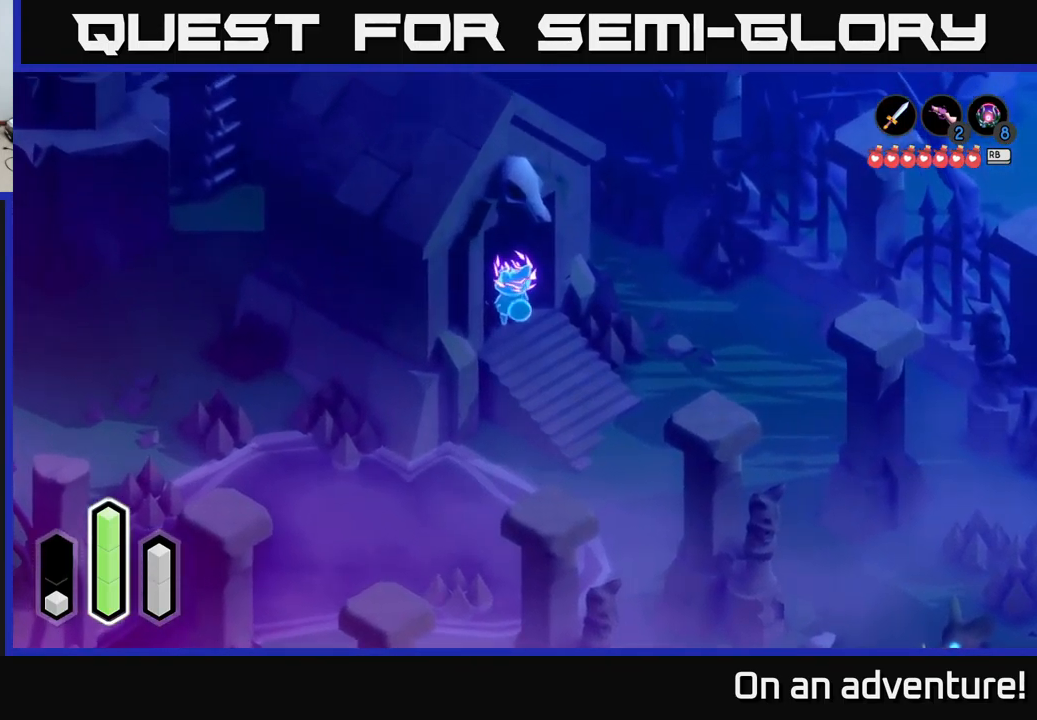
{"buttons": ["A"], "left_stick": "up-right", "right_stick": "center", "events": [[33, "left_stick", "down-right"], [250, "left_stick", "right"], [450, "left_stick", "up-right"], [483, "A", "down"]]}
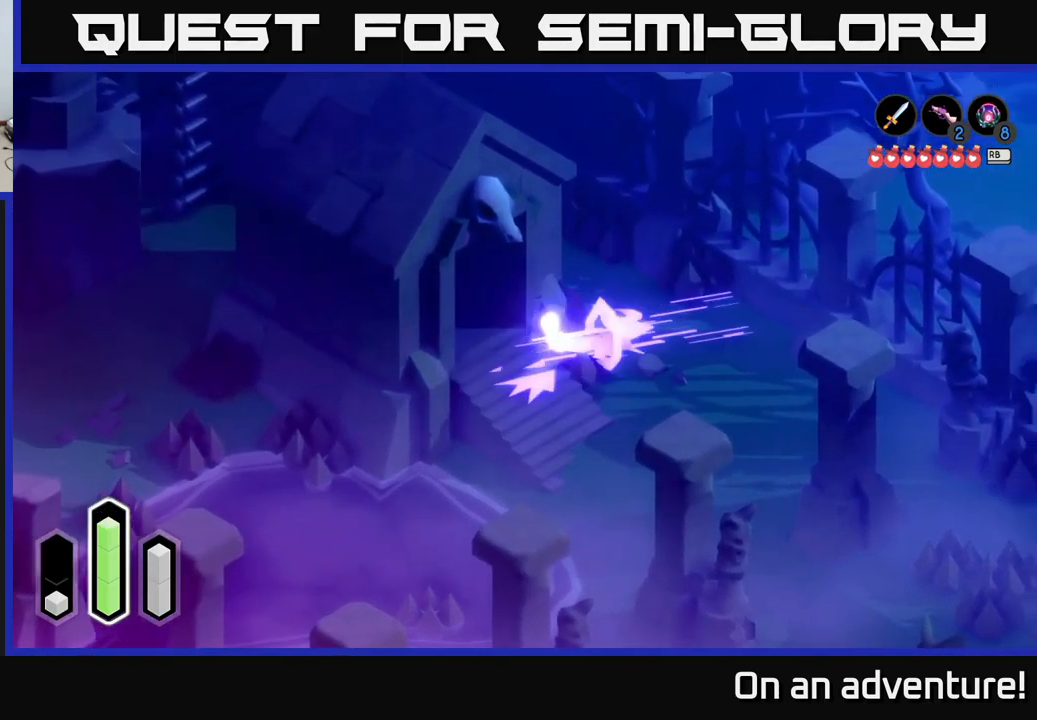
{"buttons": ["A"], "left_stick": "up-left", "right_stick": "center", "events": [[150, "left_stick", "up"], [383, "left_stick", "up-left"]]}
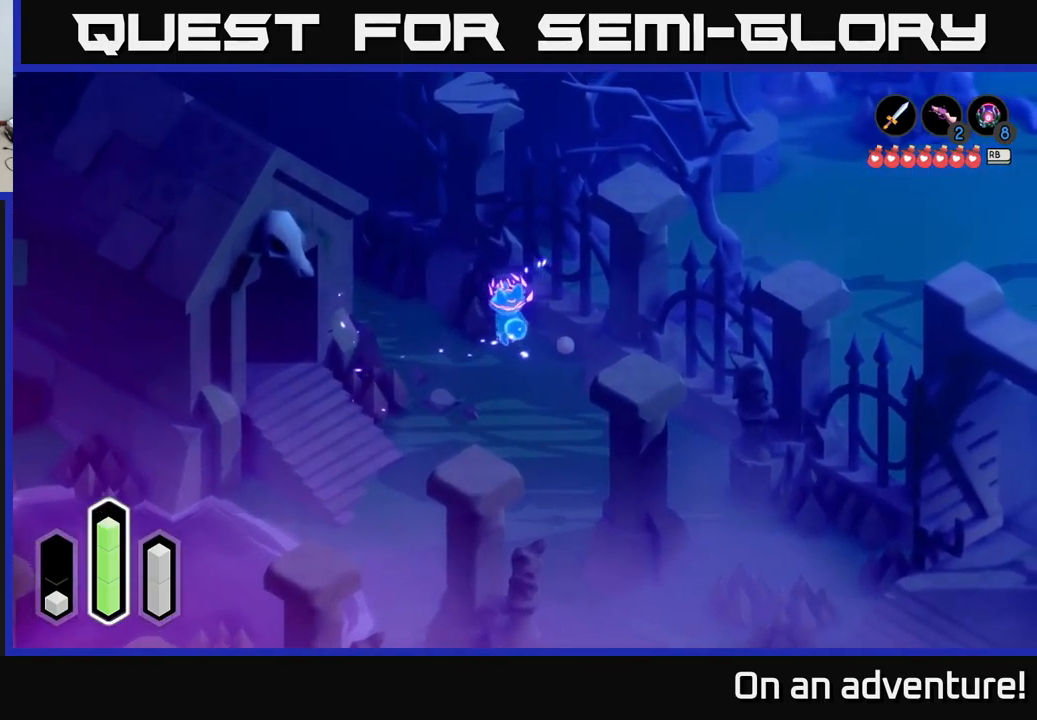
{"buttons": ["A"], "left_stick": "left", "right_stick": "center", "events": [[83, "left_stick", "left"]]}
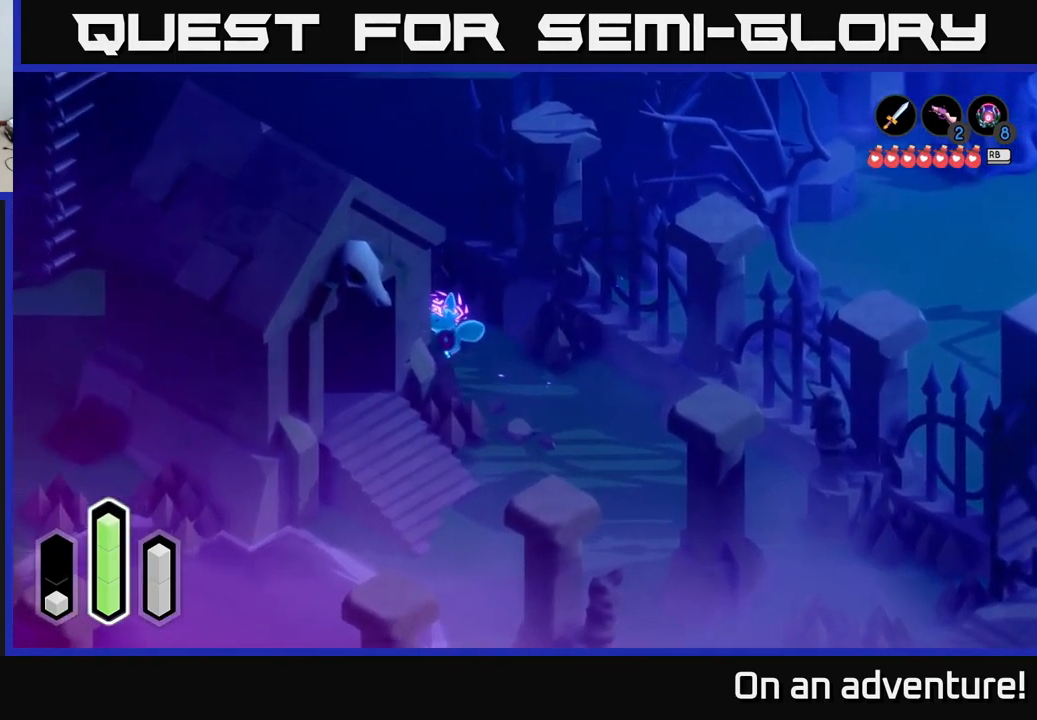
{"buttons": ["A"], "left_stick": "left", "right_stick": "center", "events": [[83, "left_stick", "up-left"], [483, "left_stick", "left"]]}
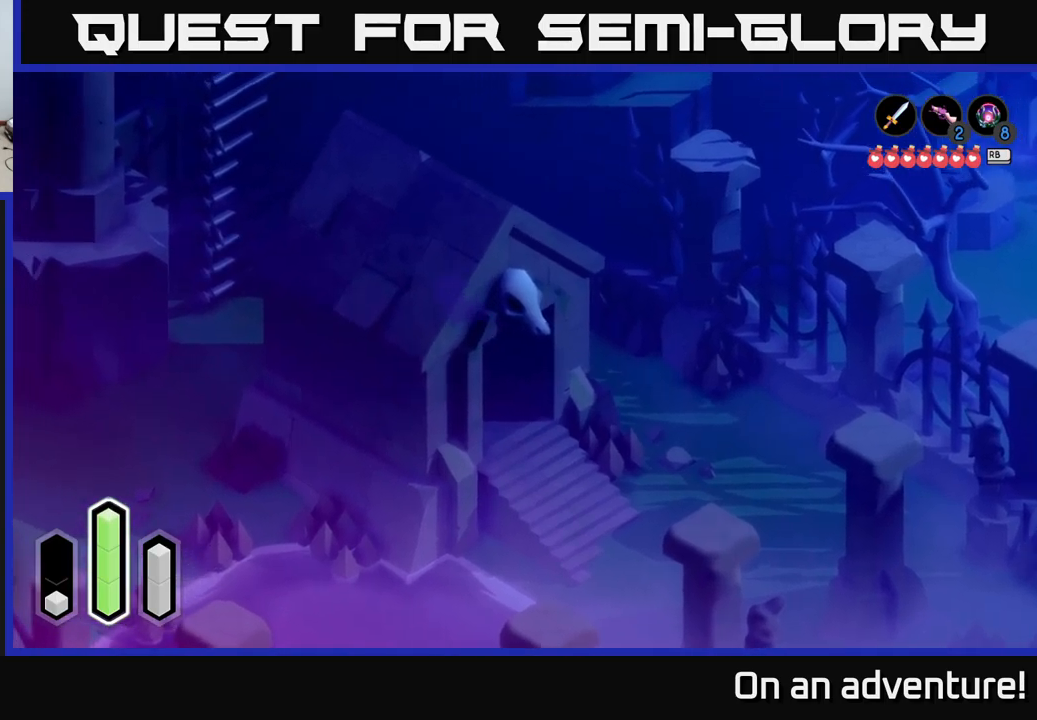
{"buttons": ["A"], "left_stick": "down-left", "right_stick": "center", "events": [[317, "left_stick", "down-left"]]}
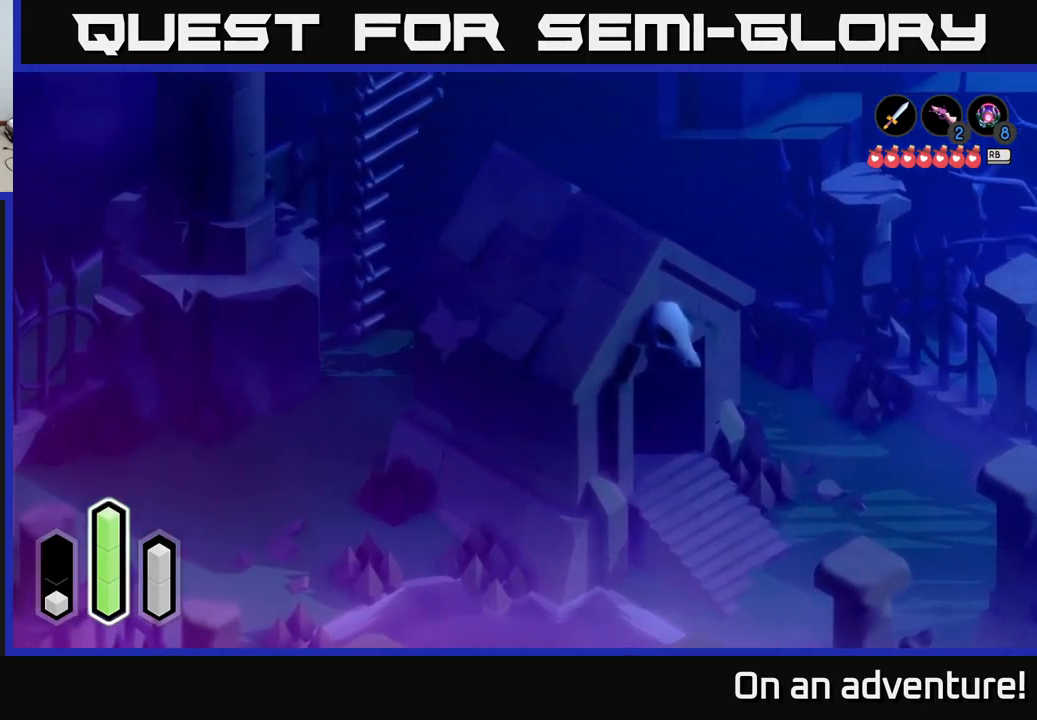
{"buttons": ["A", "L2"], "left_stick": "up-left", "right_stick": "center", "events": [[34, "left_stick", "left"], [200, "left_stick", "up-left"], [250, "L2", "down"]]}
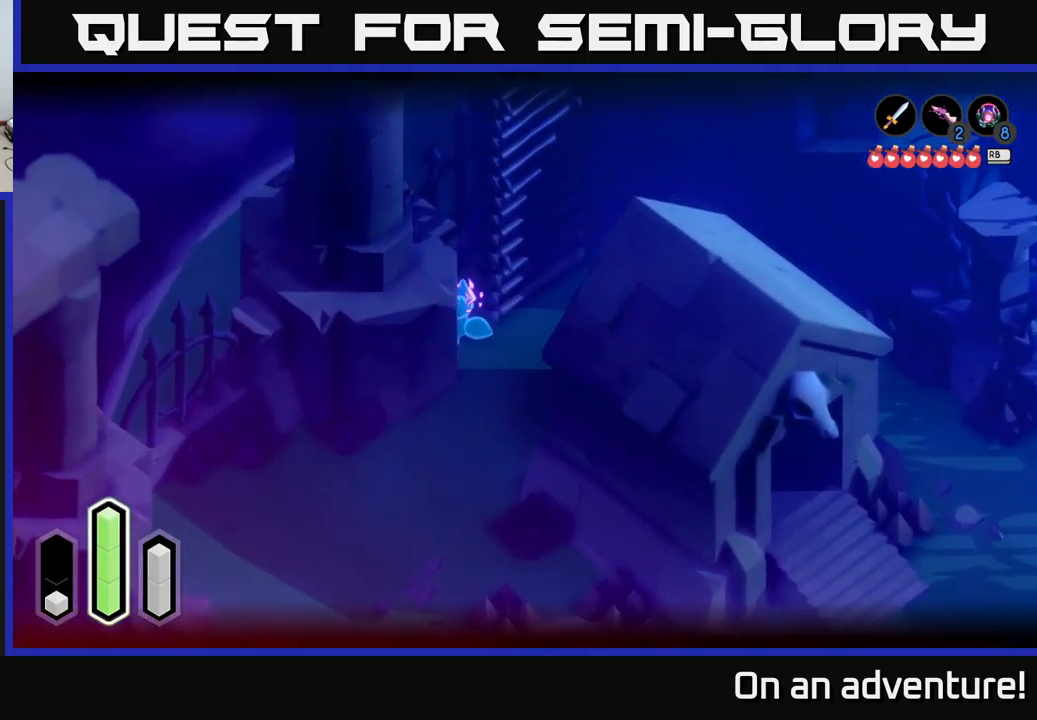
{"buttons": ["L2"], "left_stick": "up-left", "right_stick": "center", "events": [[317, "A", "up"]]}